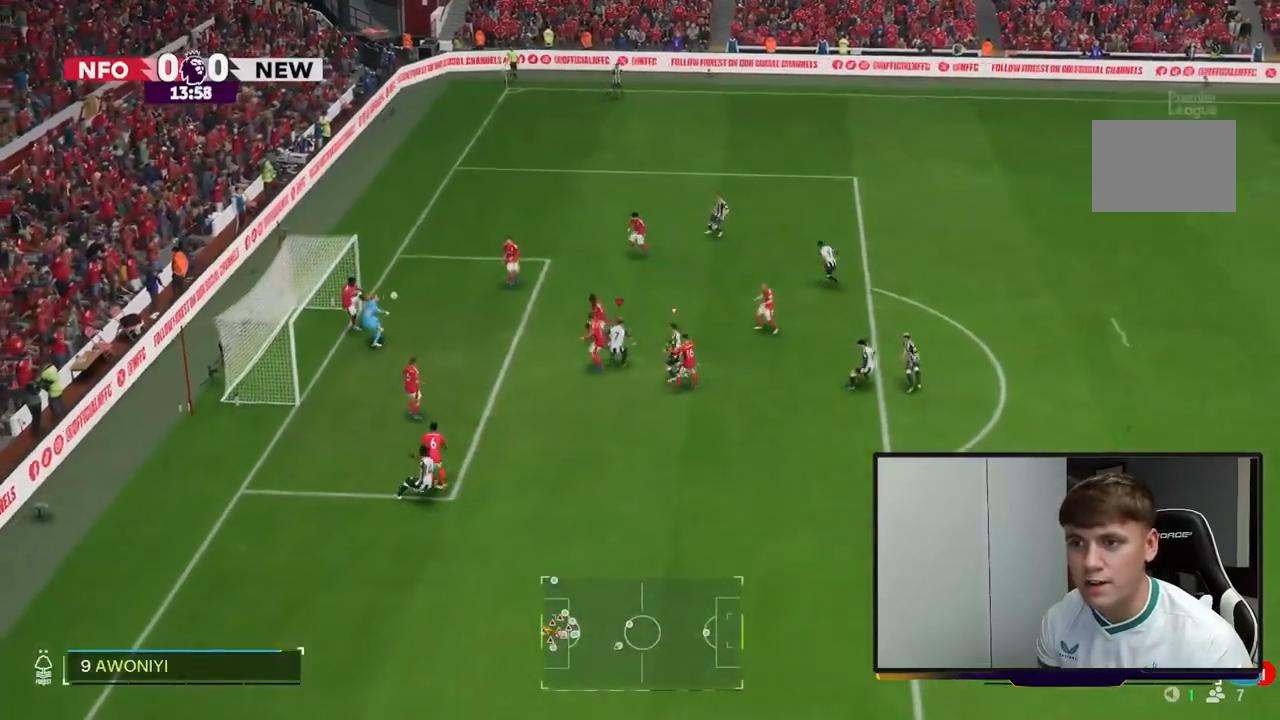
Gameplay with a controller (Xbox layout); each line is a JSON object with the inputs held at the frame after it. "events" lists button and stick changes between this image and that frame as [ms after this image, input, new state], when the widget could be followed in between. Not read: L3.
{"buttons": [], "left_stick": "up-left", "right_stick": "center", "events": [[183, "R2", "down"], [417, "R2", "up"]]}
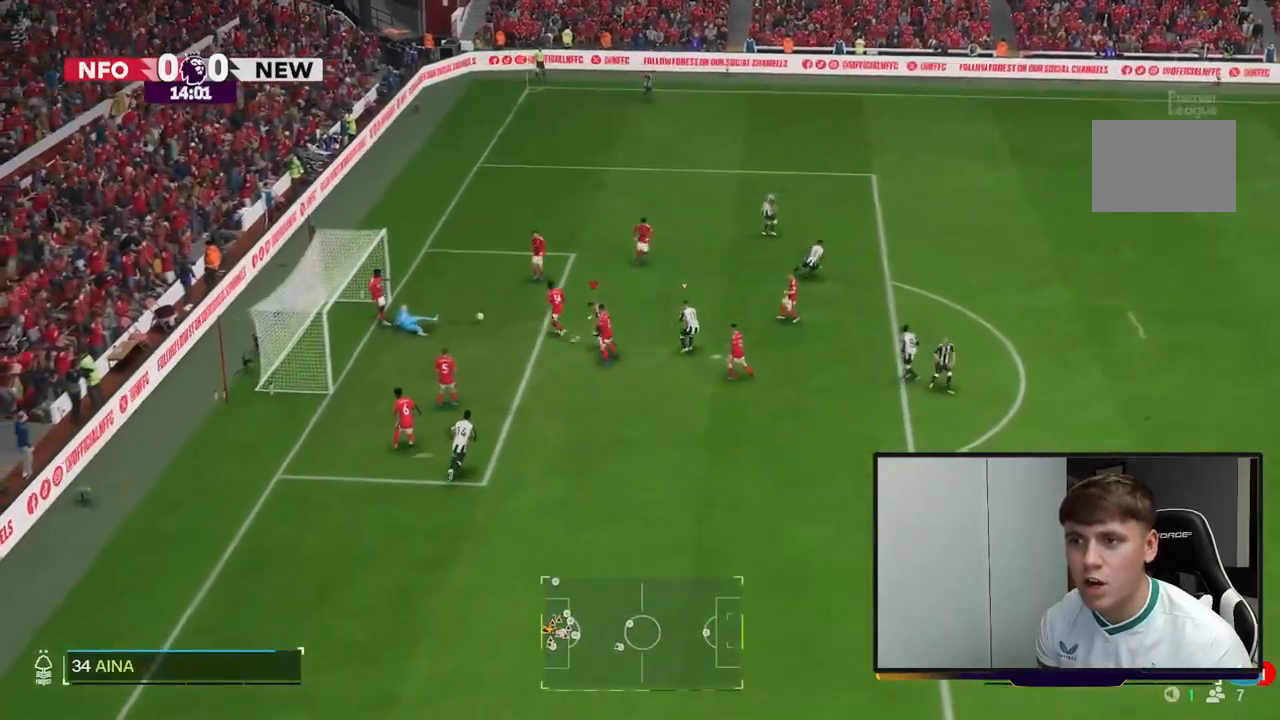
{"buttons": [], "left_stick": "up-left", "right_stick": "center", "events": []}
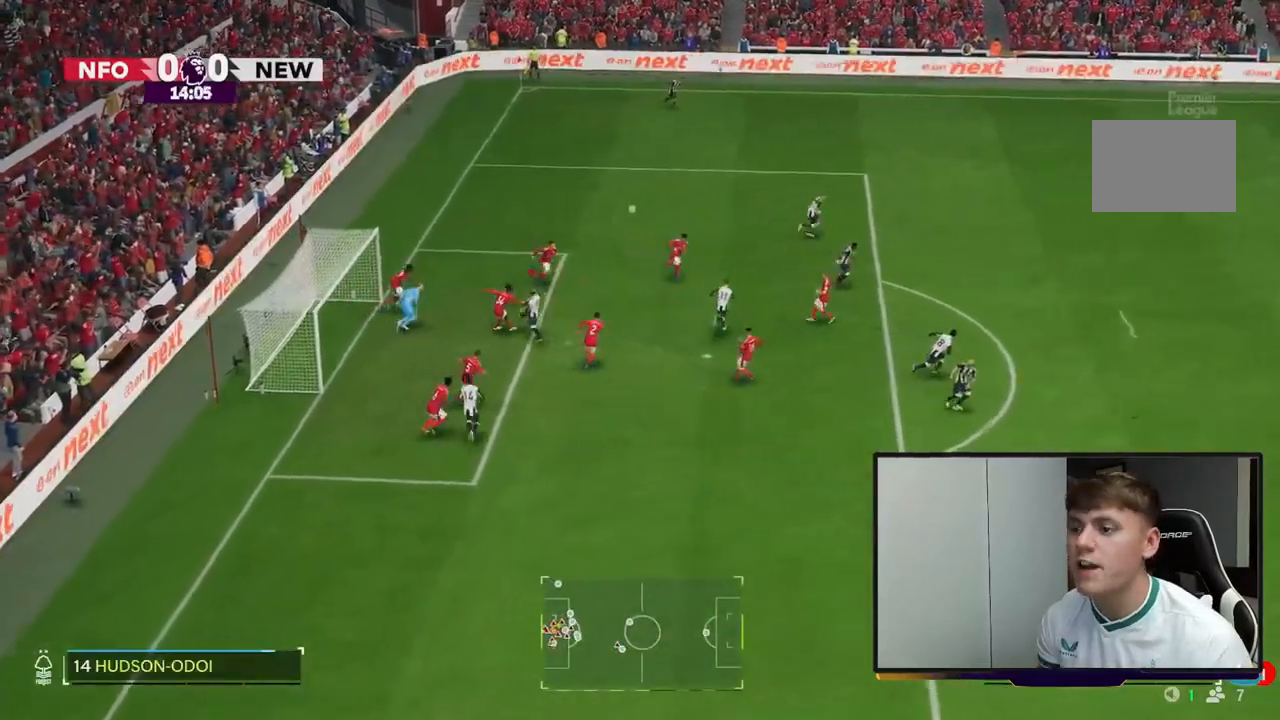
{"buttons": ["R2"], "left_stick": "center", "right_stick": "center", "events": [[150, "left_stick", "up"], [167, "L1", "down"], [300, "L1", "up"], [433, "left_stick", "center"], [467, "R2", "down"]]}
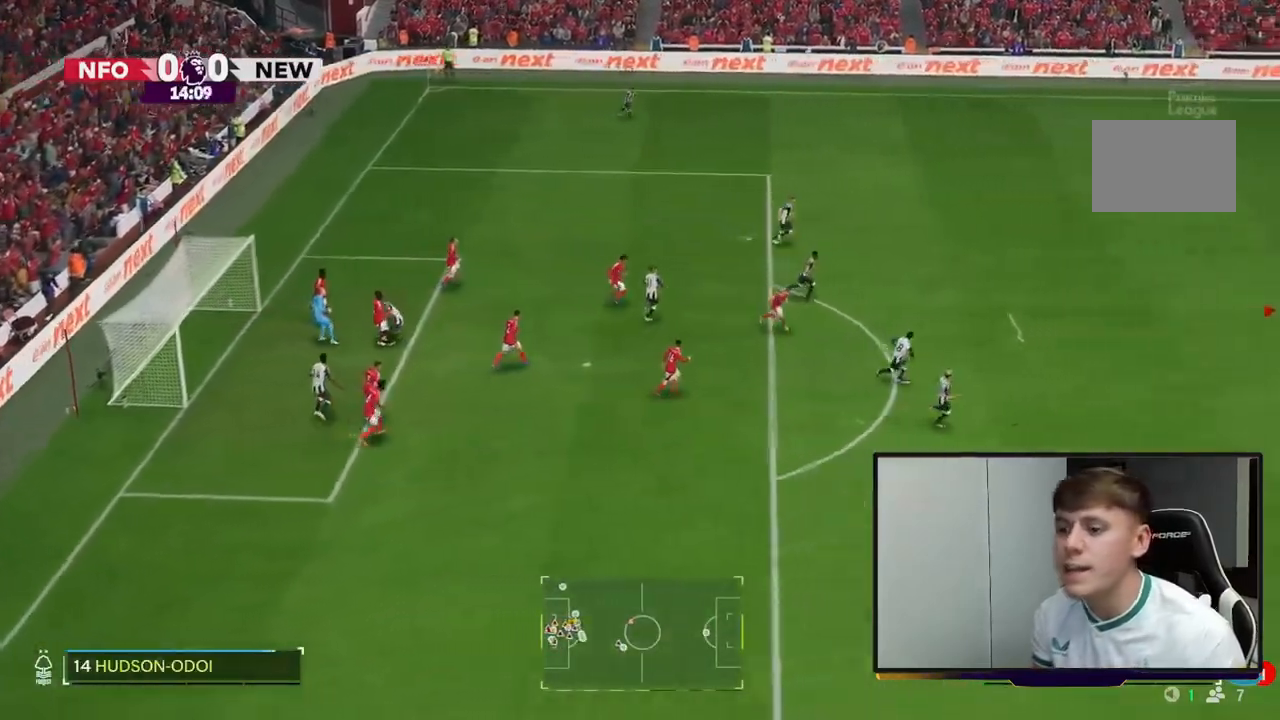
{"buttons": ["R2"], "left_stick": "up-left", "right_stick": "center", "events": [[133, "left_stick", "up-left"]]}
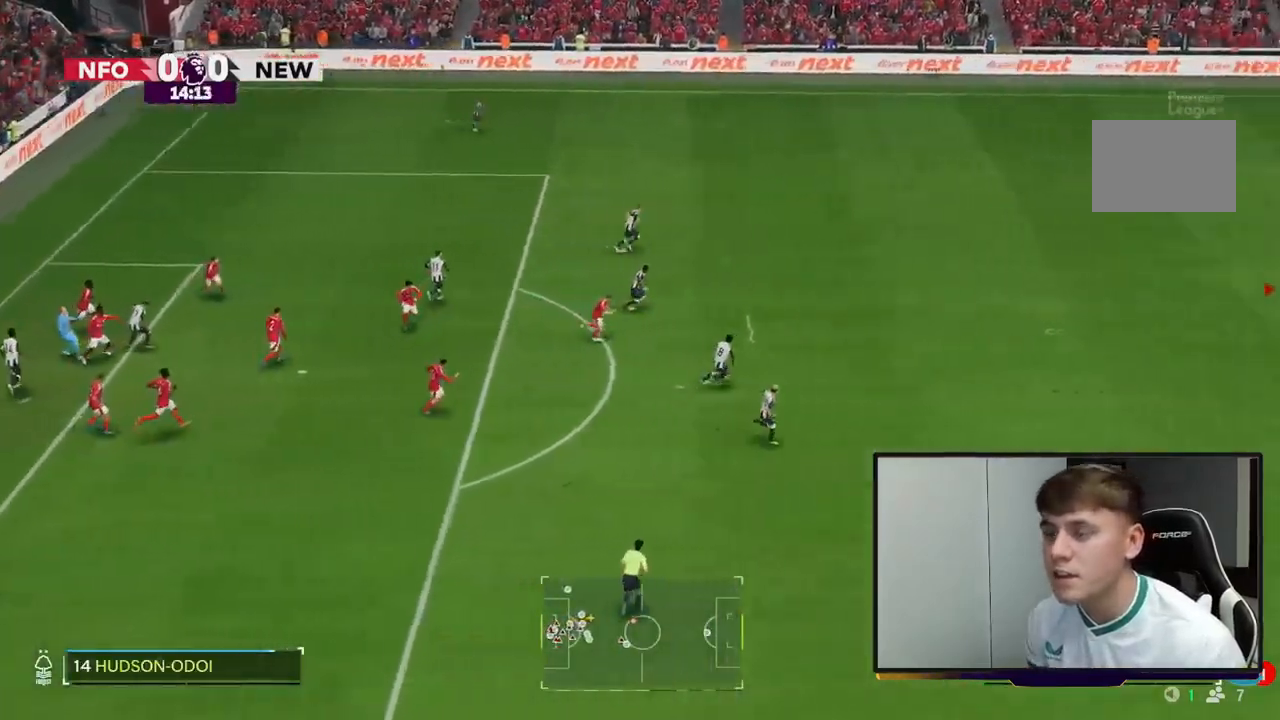
{"buttons": ["A"], "left_stick": "up-left", "right_stick": "center", "events": [[183, "R2", "up"], [367, "A", "down"]]}